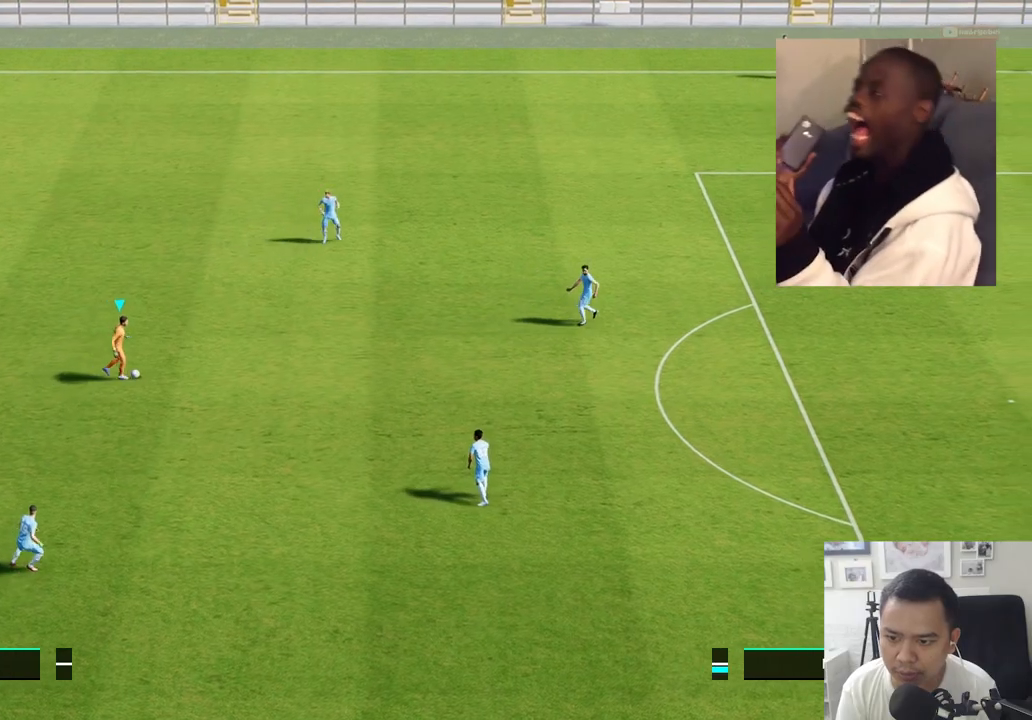
Gameplay with a controller (PlayStation layout); each line is a JSON object with the inputs held at the frame after it. "events" lists button and stick changes between this image and that frame as [ms after this image, input, new state], when the widget could be followed in between.
{"buttons": [], "left_stick": "down-right", "right_stick": "center", "events": [[317, "left_stick", "down-right"]]}
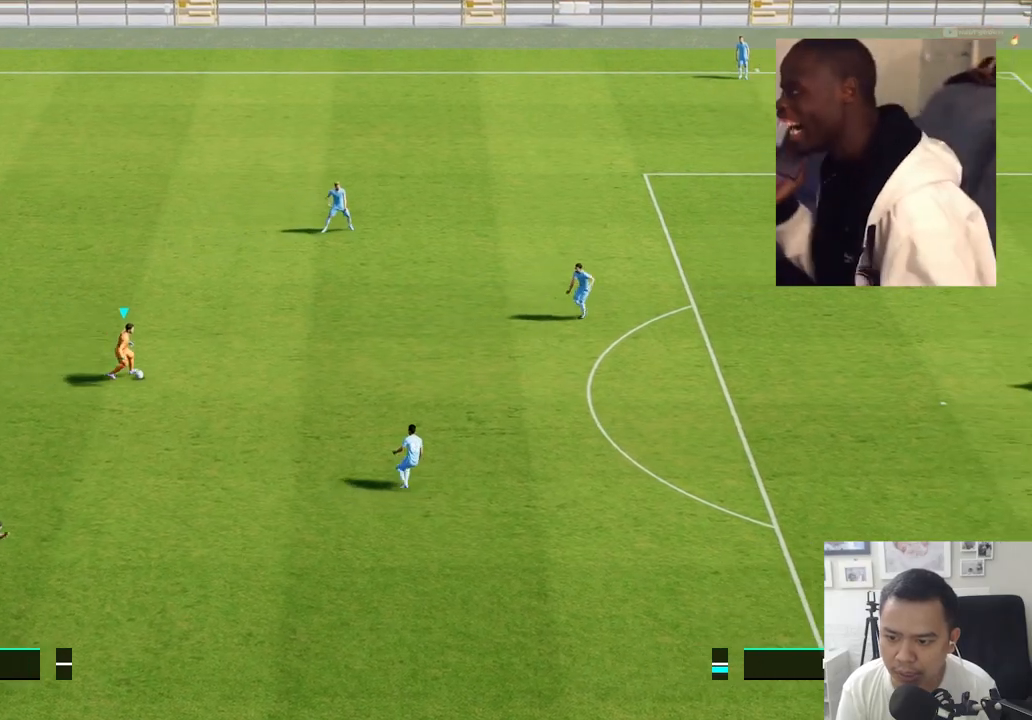
{"buttons": [], "left_stick": "right", "right_stick": "center", "events": [[433, "R1", "down"], [467, "left_stick", "right"], [483, "R1", "up"]]}
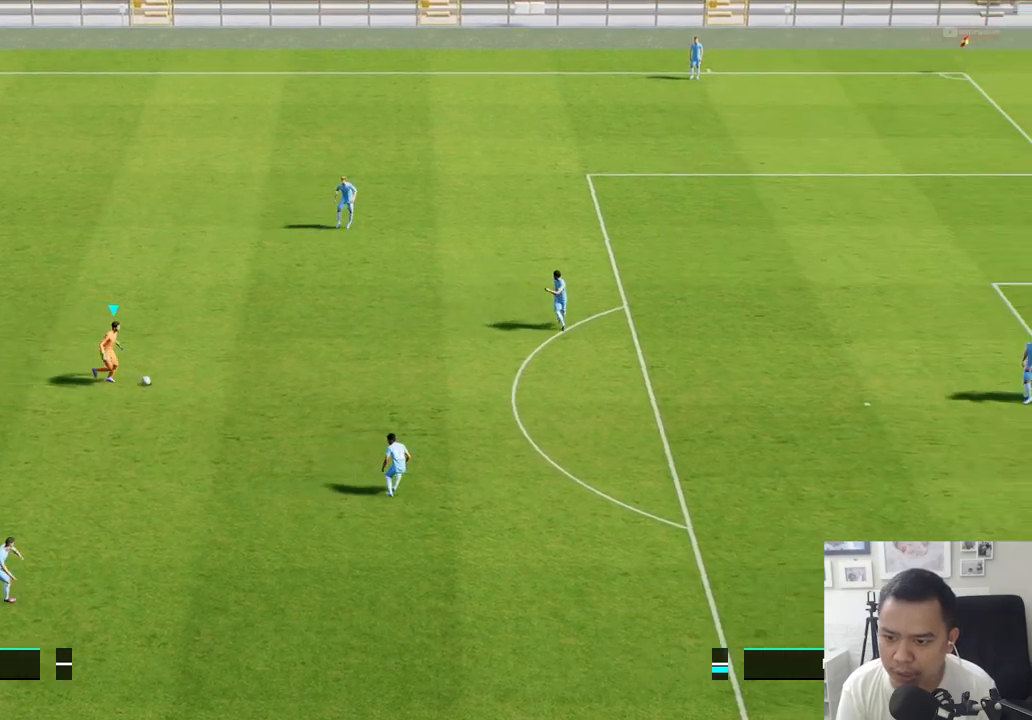
{"buttons": ["R1"], "left_stick": "right", "right_stick": "center", "events": [[67, "R1", "down"]]}
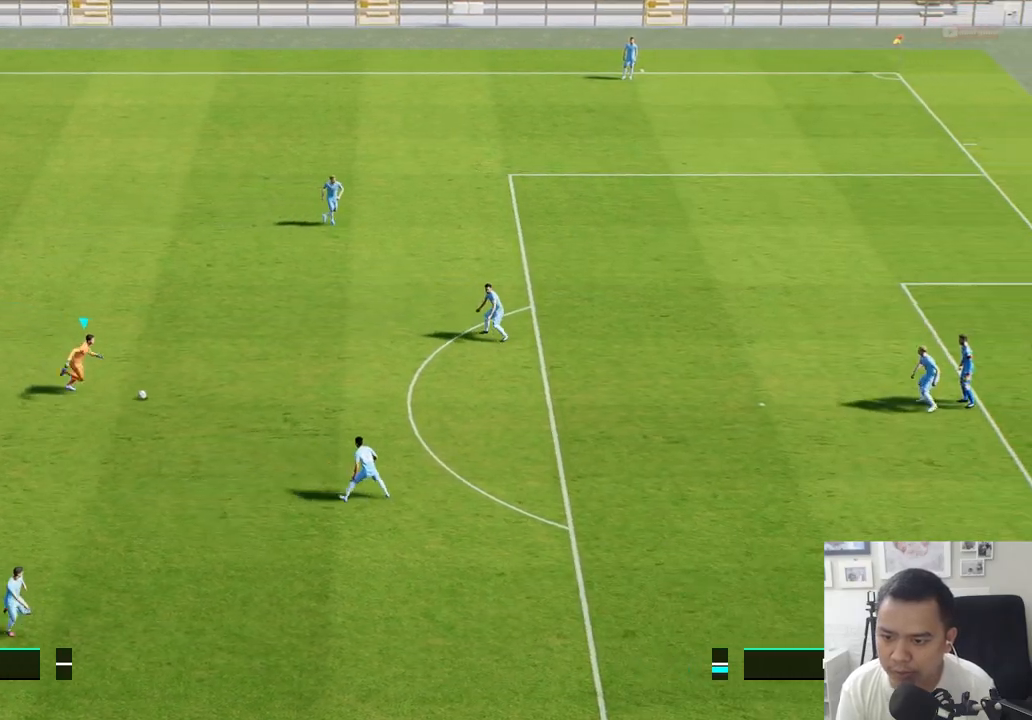
{"buttons": ["R1"], "left_stick": "right", "right_stick": "center", "events": [[150, "R1", "up"], [300, "R1", "down"], [300, "SQUARE", "down"], [483, "SQUARE", "up"]]}
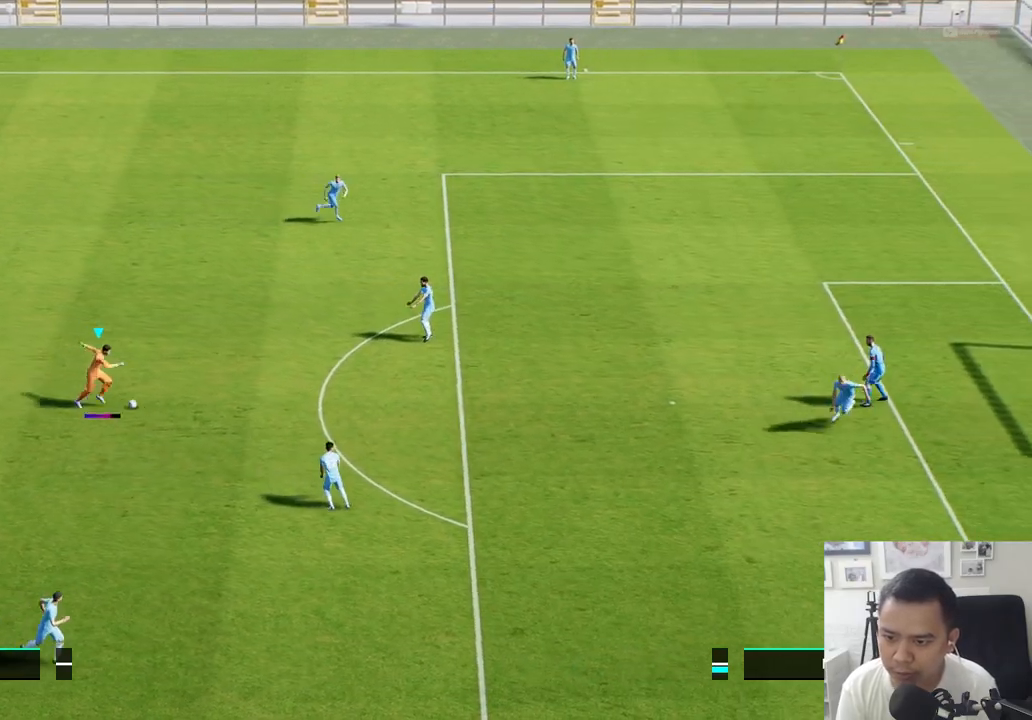
{"buttons": [], "left_stick": "center", "right_stick": "center", "events": [[17, "R1", "up"], [467, "left_stick", "center"]]}
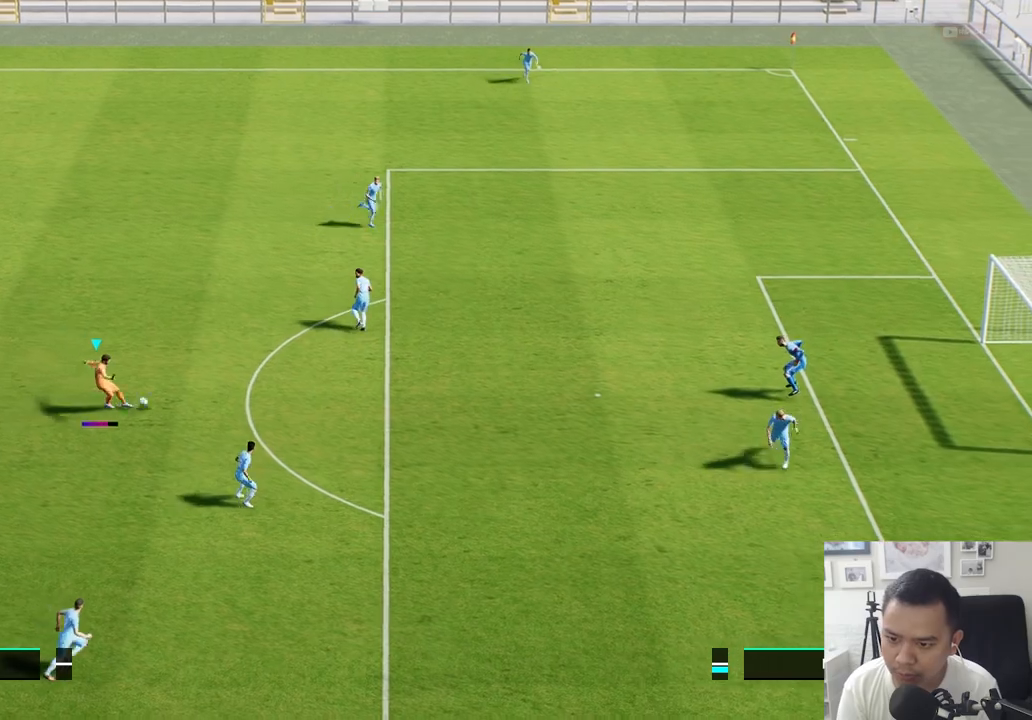
{"buttons": [], "left_stick": "center", "right_stick": "center", "events": []}